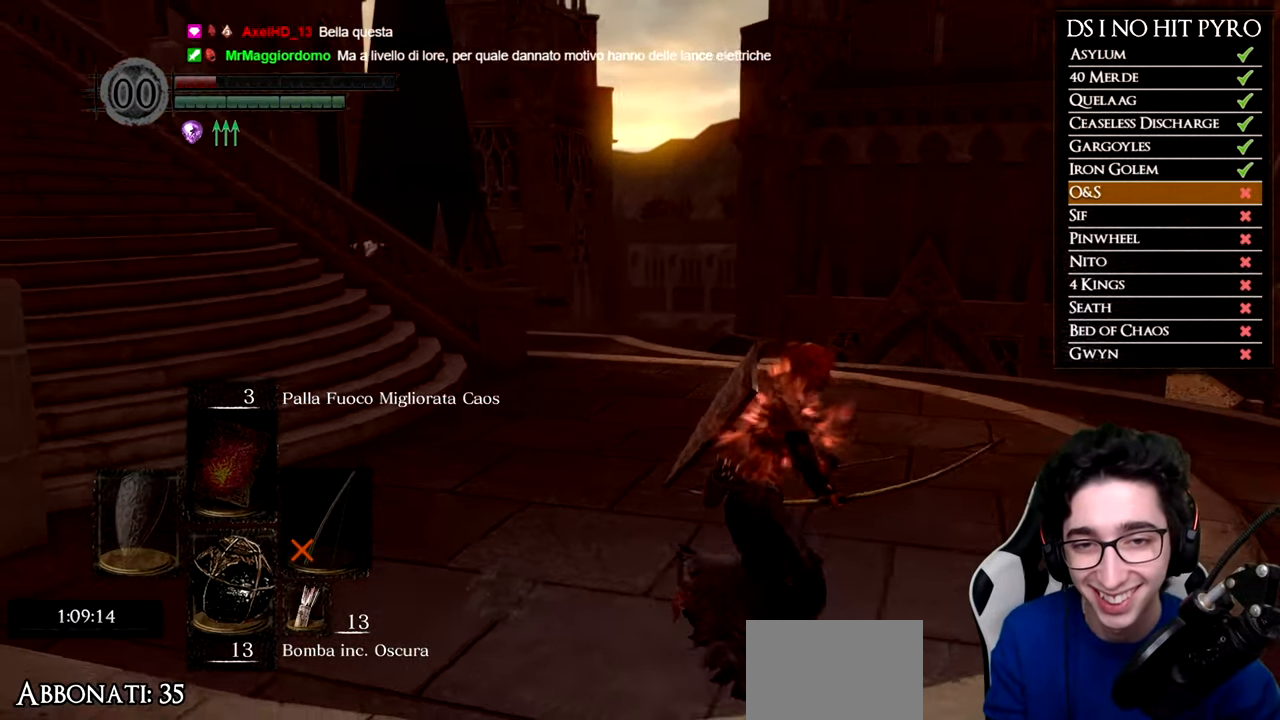
Gameplay with a controller (Xbox layout); each line is a JSON object with the inputs held at the frame after it. "events" lists button and stick changes between this image and that frame as [ms after this image, input, new state], when the widget could be followed in between.
{"buttons": [], "left_stick": "right", "right_stick": "left", "events": [[267, "right_stick", "center"], [400, "right_stick", "left"]]}
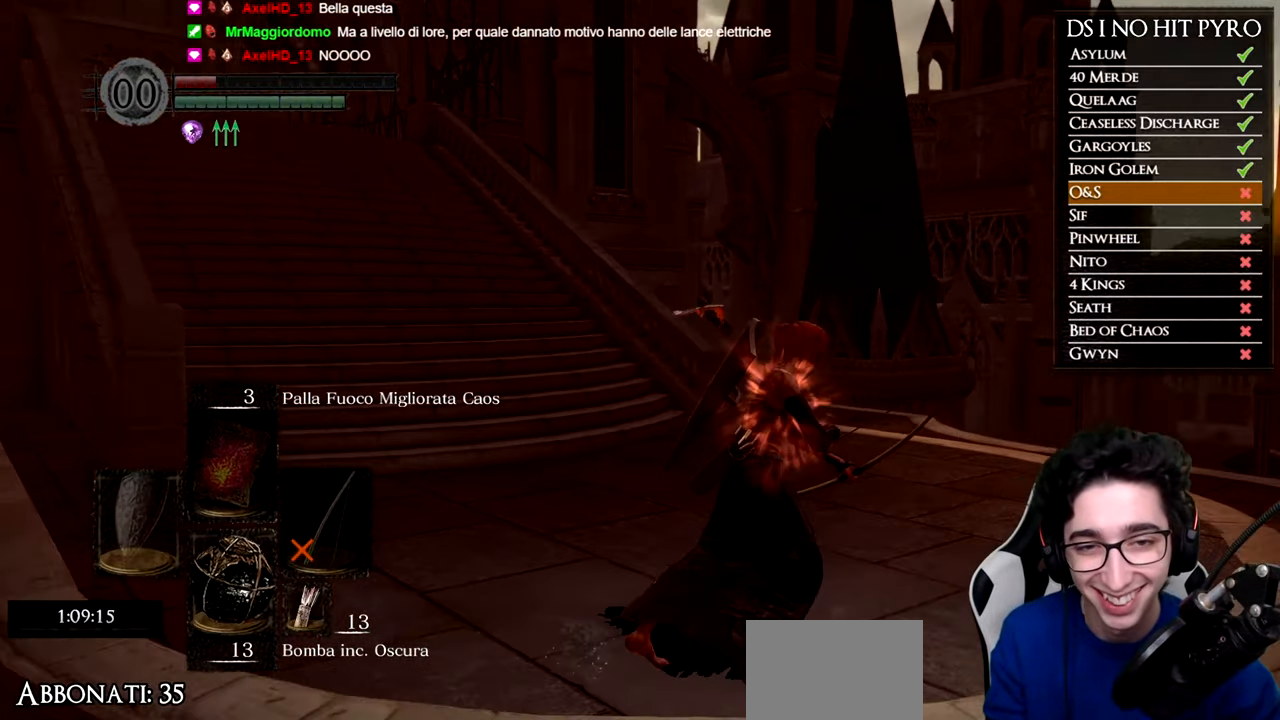
{"buttons": [], "left_stick": "right", "right_stick": "up-left", "events": [[100, "right_stick", "center"], [151, "L1", "down"], [234, "right_stick", "left"], [267, "L1", "up"], [367, "right_stick", "center"], [484, "right_stick", "up-left"]]}
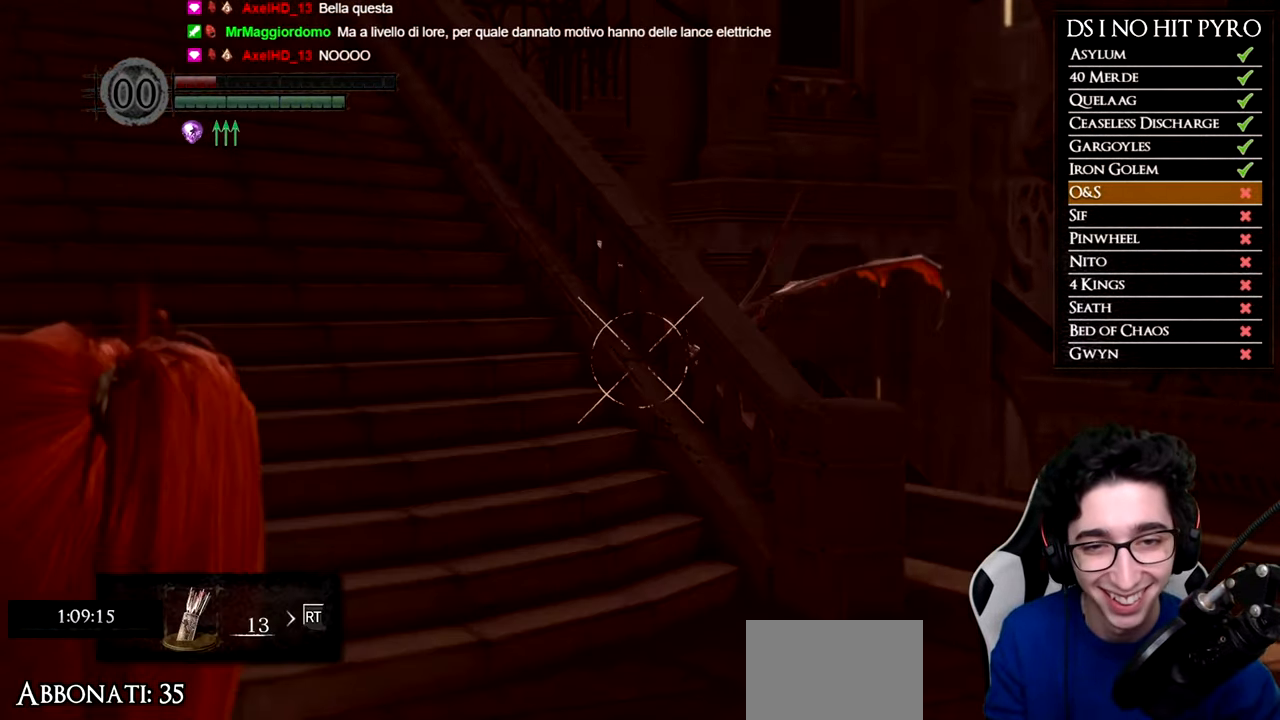
{"buttons": [], "left_stick": "right", "right_stick": "center", "events": [[83, "right_stick", "center"], [217, "right_stick", "up"], [317, "right_stick", "center"]]}
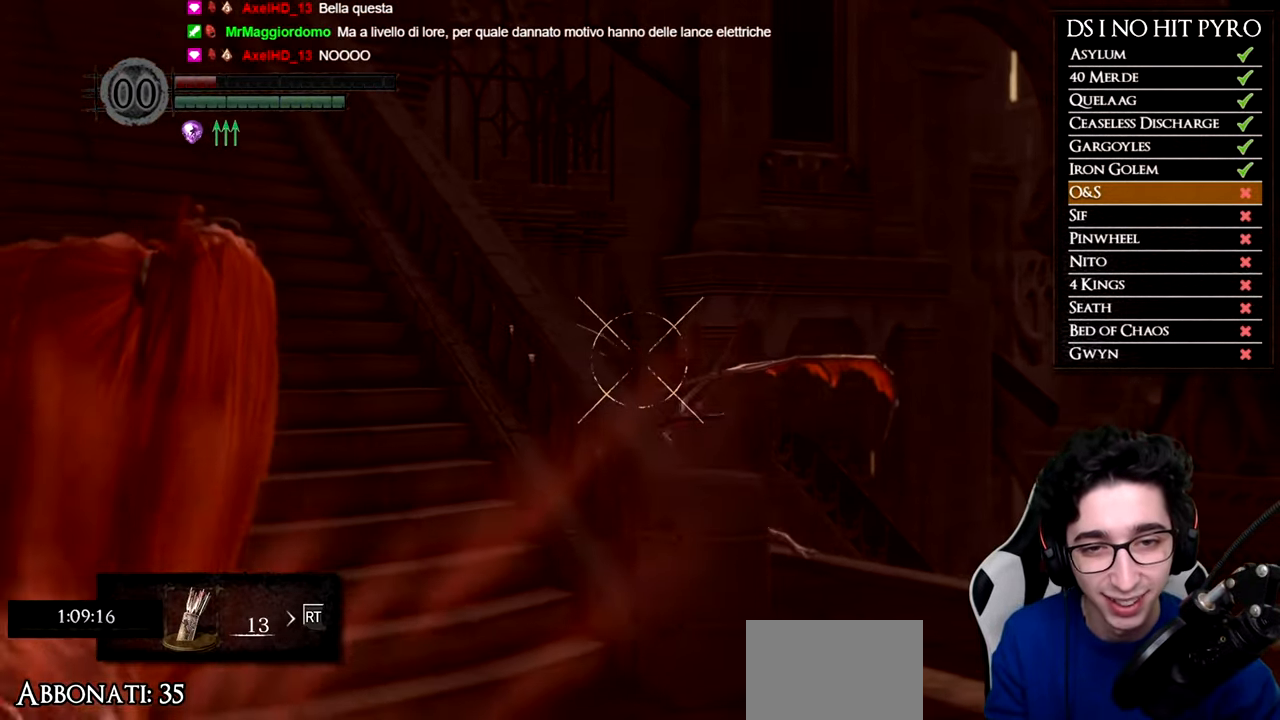
{"buttons": [], "left_stick": "center", "right_stick": "center", "events": [[33, "right_stick", "up-left"], [83, "right_stick", "center"], [267, "left_stick", "center"]]}
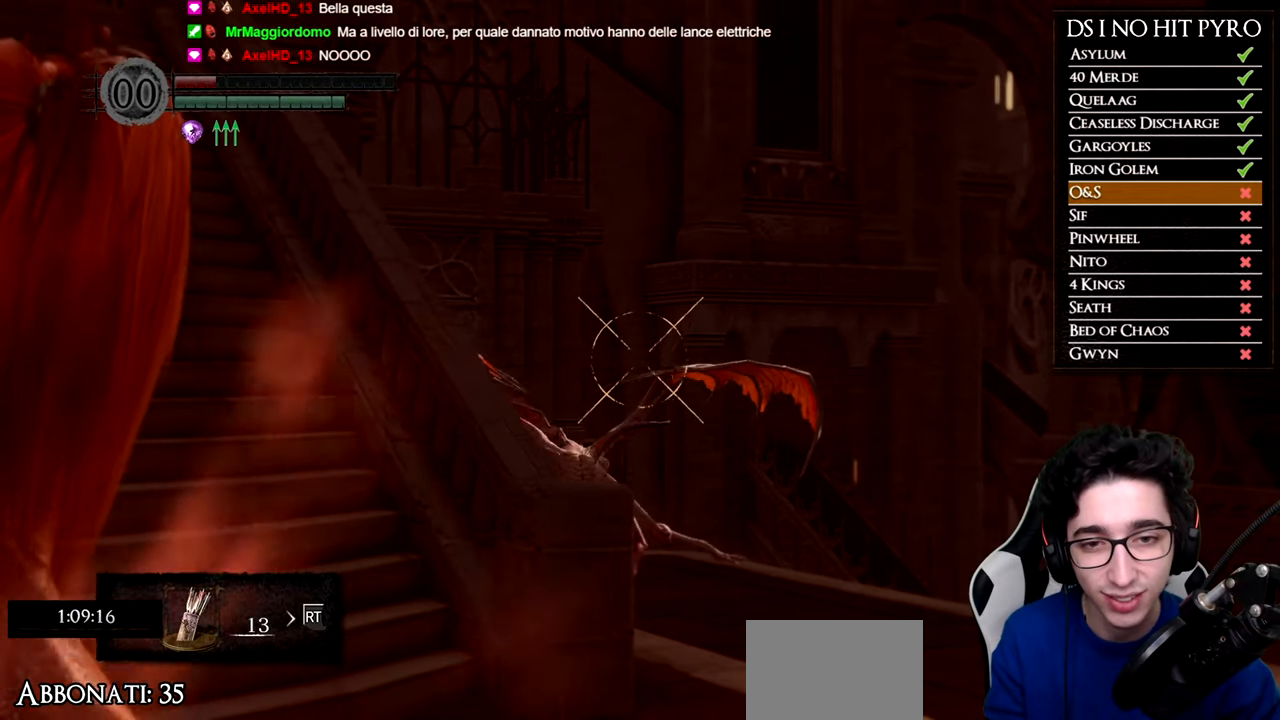
{"buttons": [], "left_stick": "center", "right_stick": "center", "events": [[134, "right_stick", "left"], [184, "left_stick", "right"], [234, "right_stick", "center"], [367, "left_stick", "center"]]}
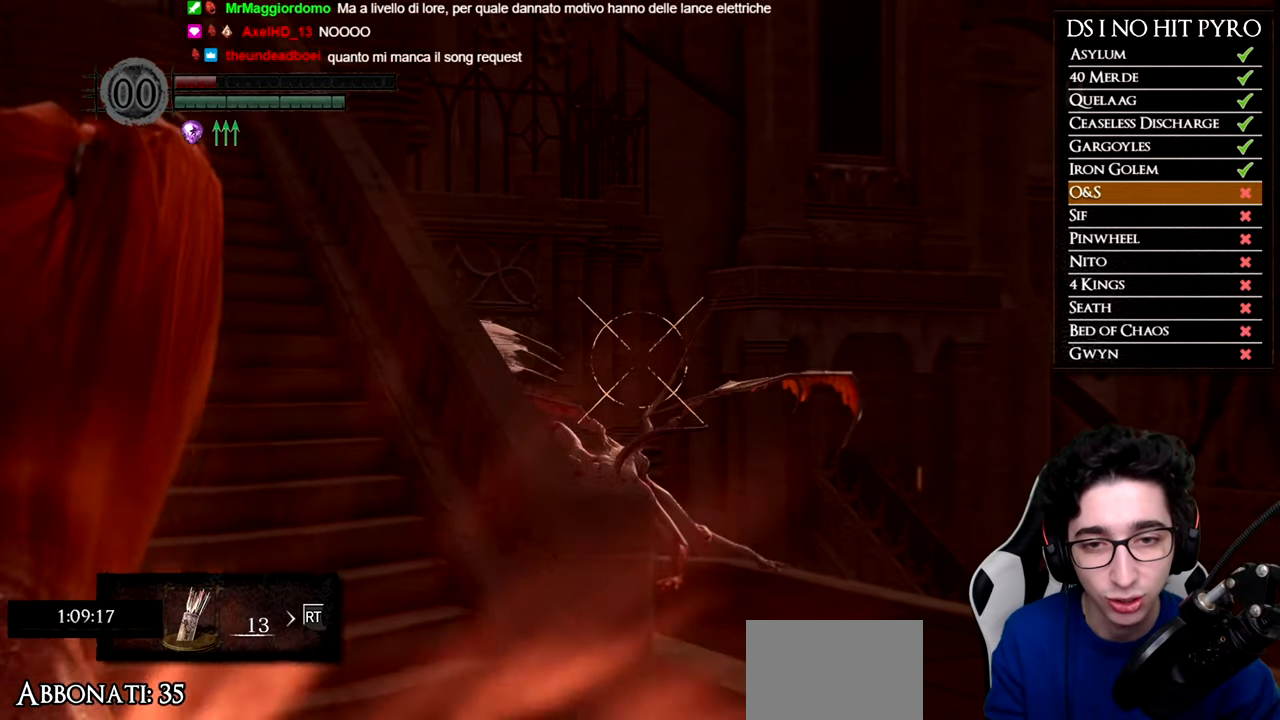
{"buttons": [], "left_stick": "right", "right_stick": "center", "events": [[417, "left_stick", "right"]]}
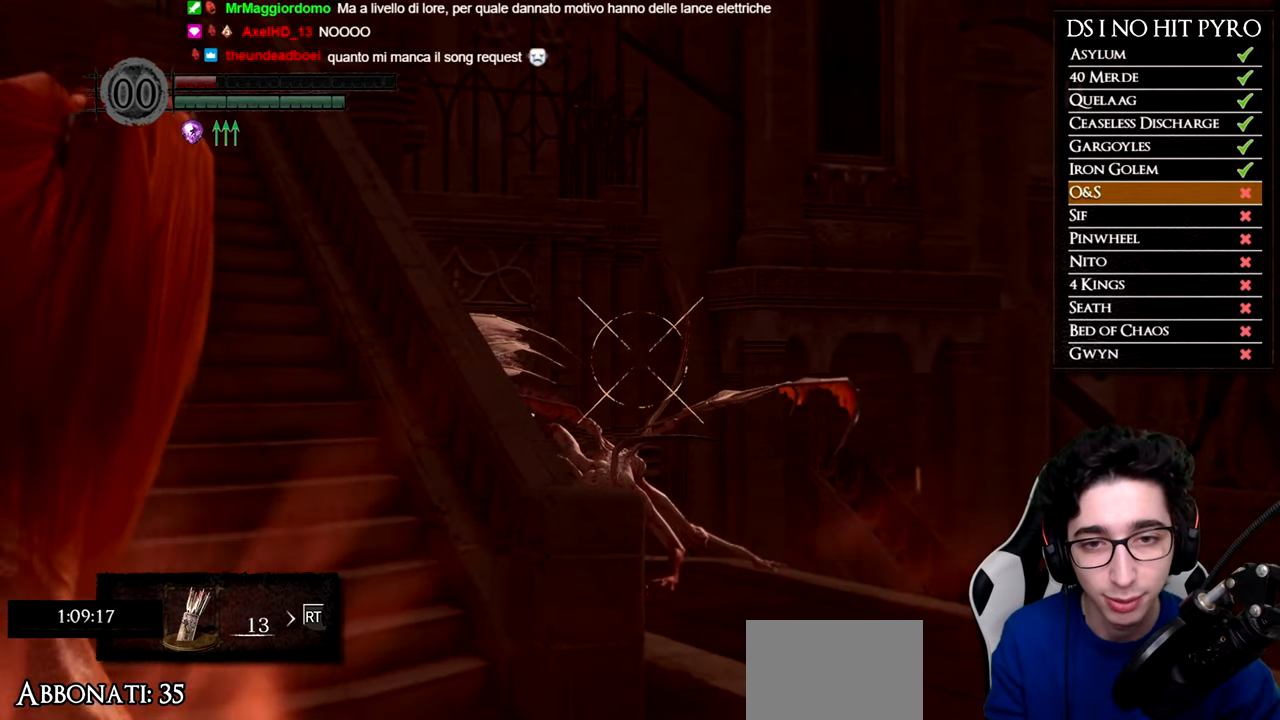
{"buttons": [], "left_stick": "center", "right_stick": "center", "events": [[50, "left_stick", "center"], [234, "right_stick", "up"], [451, "right_stick", "center"]]}
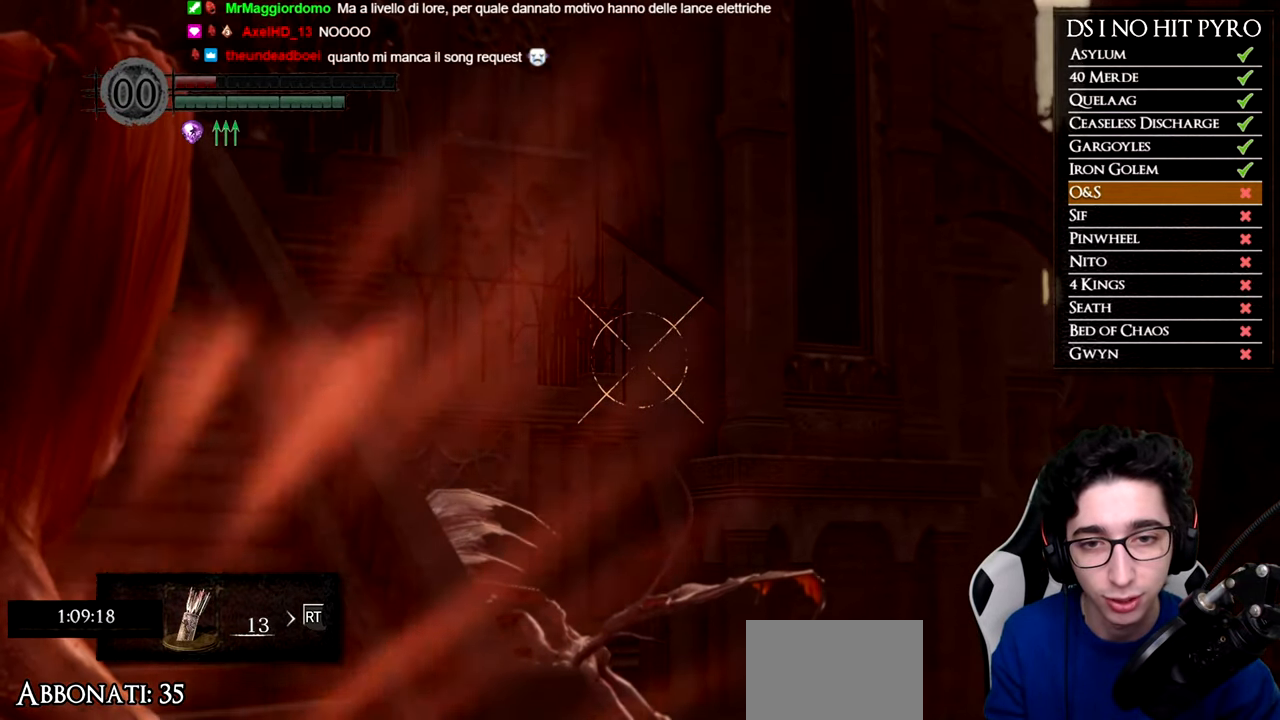
{"buttons": [], "left_stick": "center", "right_stick": "center", "events": [[66, "right_stick", "up"], [133, "right_stick", "center"], [233, "L1", "down"], [283, "X", "down"], [317, "L1", "up"], [367, "X", "up"]]}
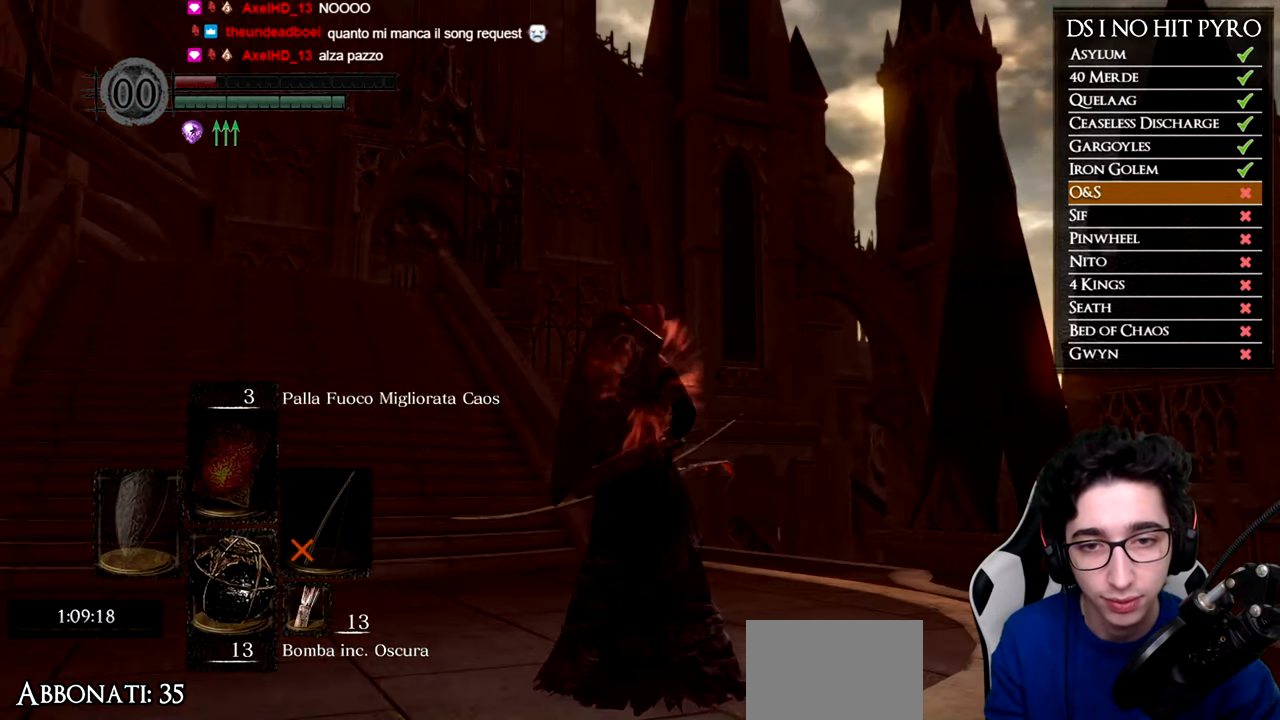
{"buttons": [], "left_stick": "center", "right_stick": "center", "events": [[267, "right_stick", "down"], [350, "right_stick", "center"]]}
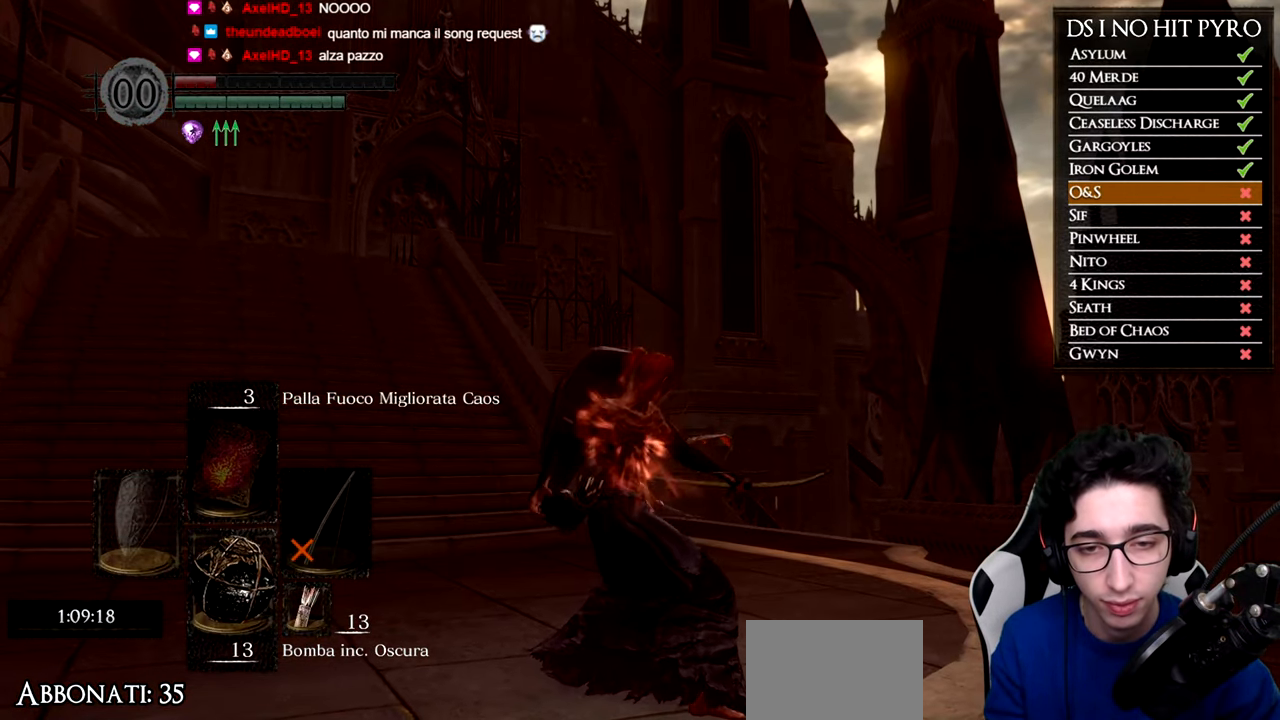
{"buttons": [], "left_stick": "center", "right_stick": "center", "events": []}
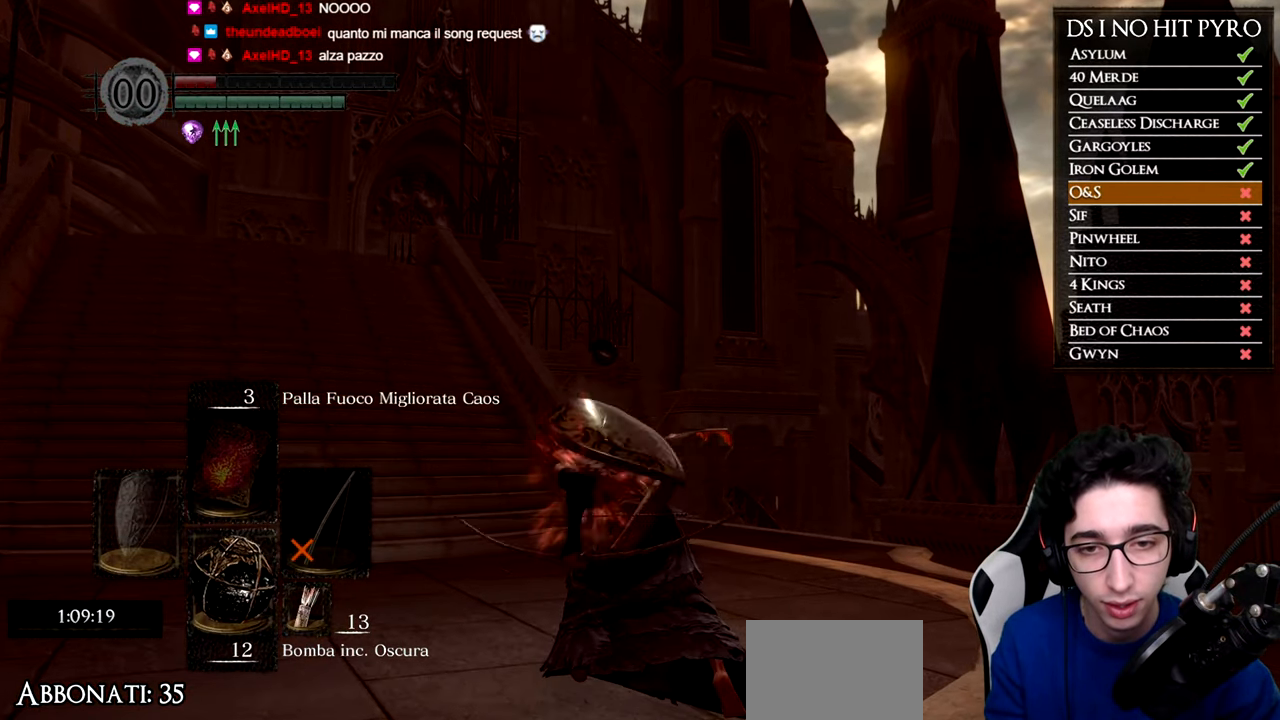
{"buttons": [], "left_stick": "center", "right_stick": "center", "events": [[200, "right_stick", "down"], [334, "right_stick", "center"]]}
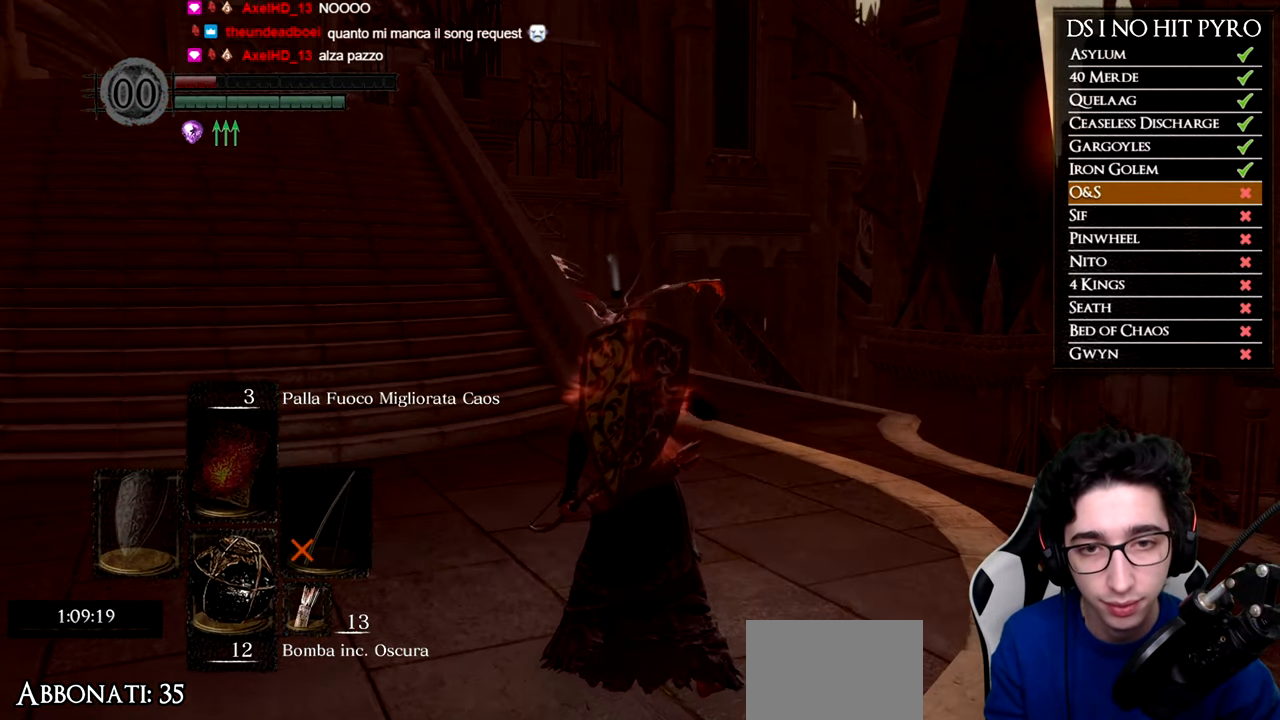
{"buttons": [], "left_stick": "up-left", "right_stick": "center", "events": [[250, "right_stick", "down"], [333, "left_stick", "up-left"], [367, "right_stick", "center"]]}
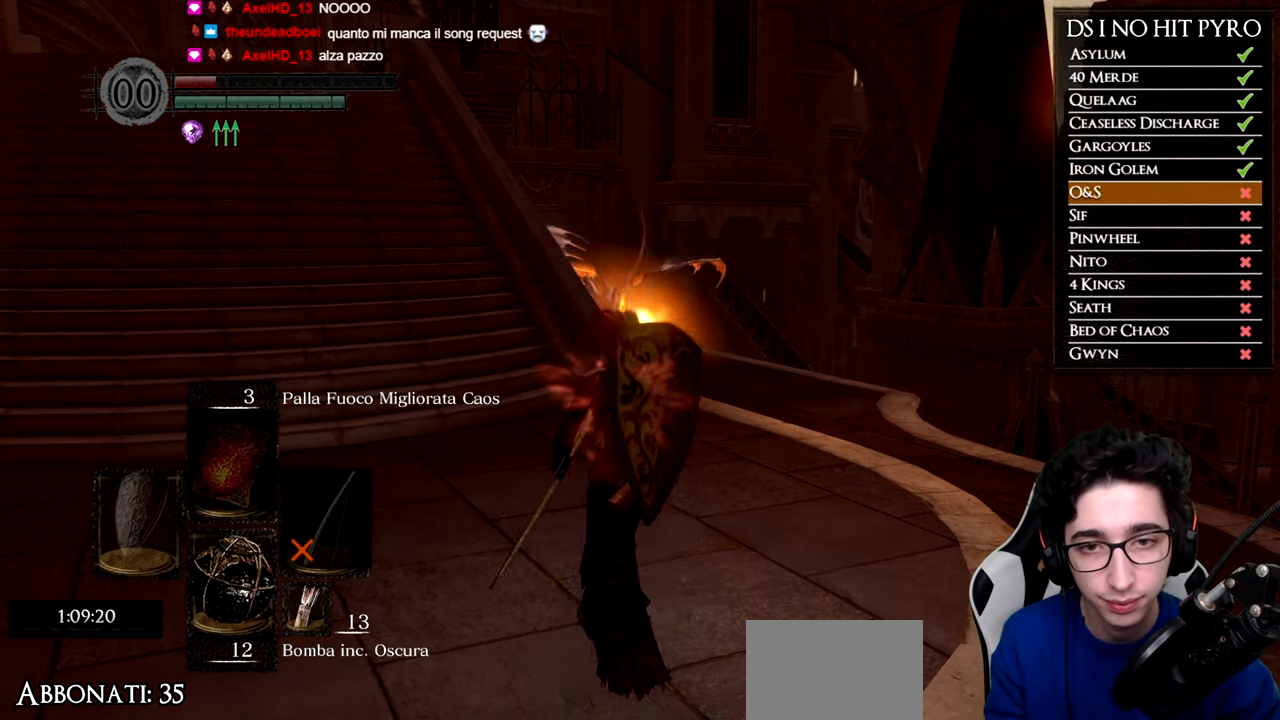
{"buttons": [], "left_stick": "up-left", "right_stick": "down-right", "events": [[317, "right_stick", "down-right"]]}
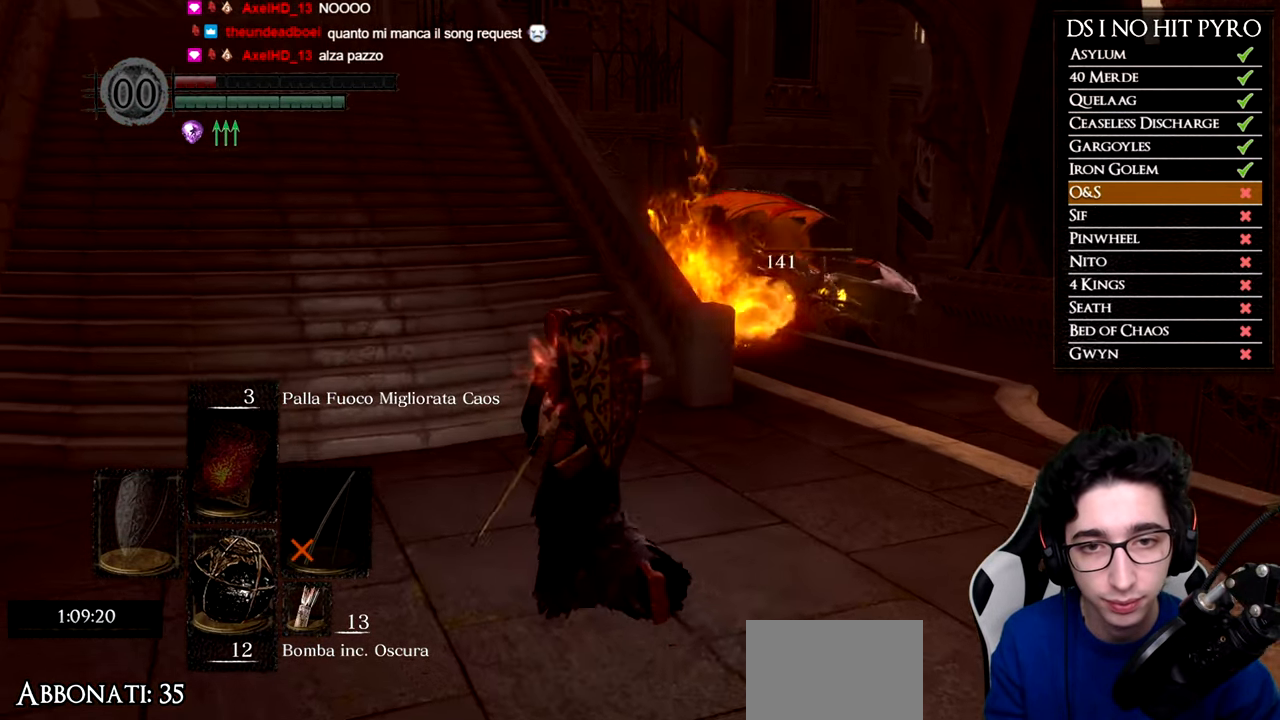
{"buttons": [], "left_stick": "up", "right_stick": "center", "events": [[83, "right_stick", "right"], [200, "left_stick", "left"], [367, "right_stick", "center"], [384, "left_stick", "up"]]}
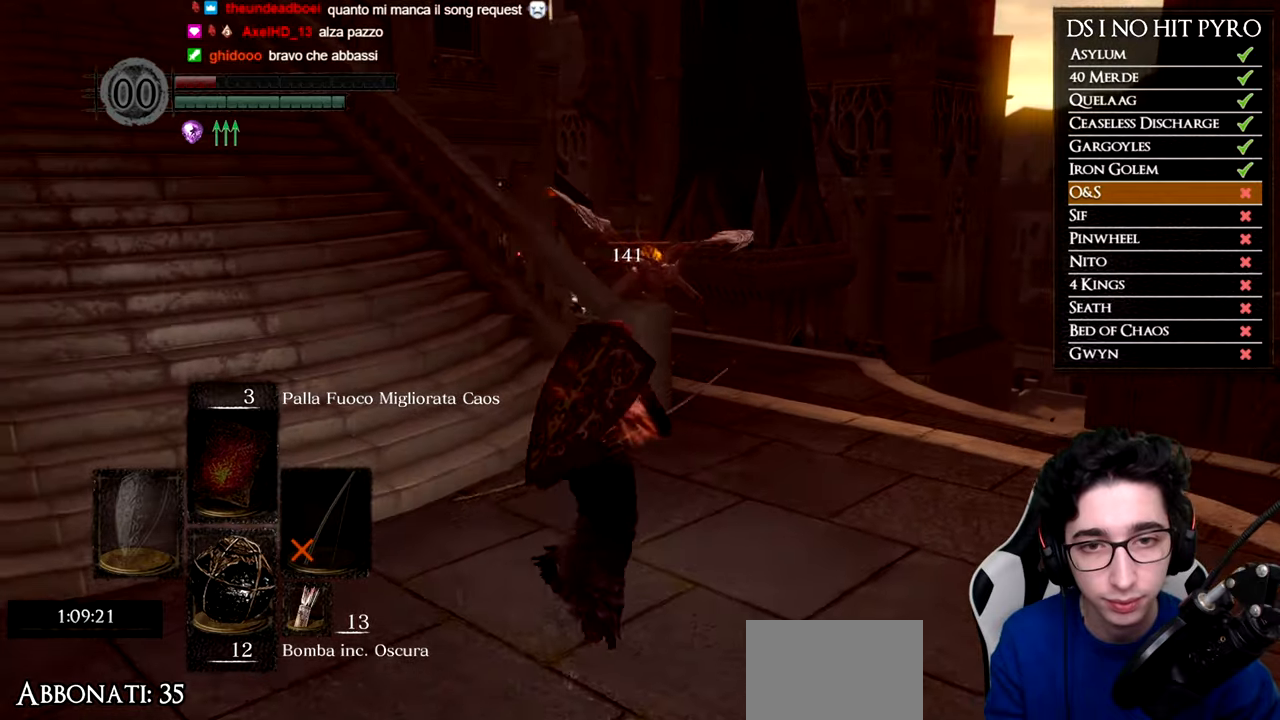
{"buttons": [], "left_stick": "left", "right_stick": "right", "events": [[34, "left_stick", "up-right"], [201, "left_stick", "down-right"], [334, "left_stick", "down-left"], [384, "right_stick", "right"], [451, "left_stick", "left"]]}
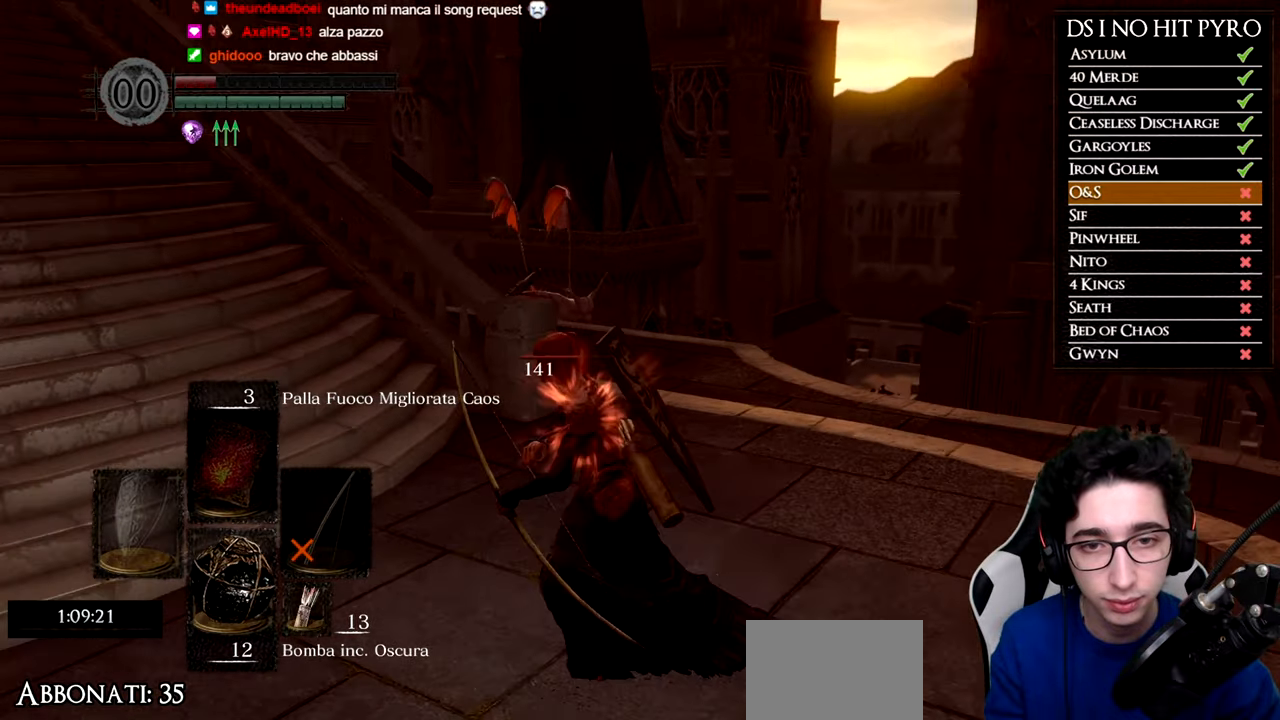
{"buttons": [], "left_stick": "up", "right_stick": "center", "events": [[17, "left_stick", "up-left"], [100, "left_stick", "up-right"], [150, "right_stick", "down-right"], [317, "left_stick", "up"], [400, "right_stick", "center"]]}
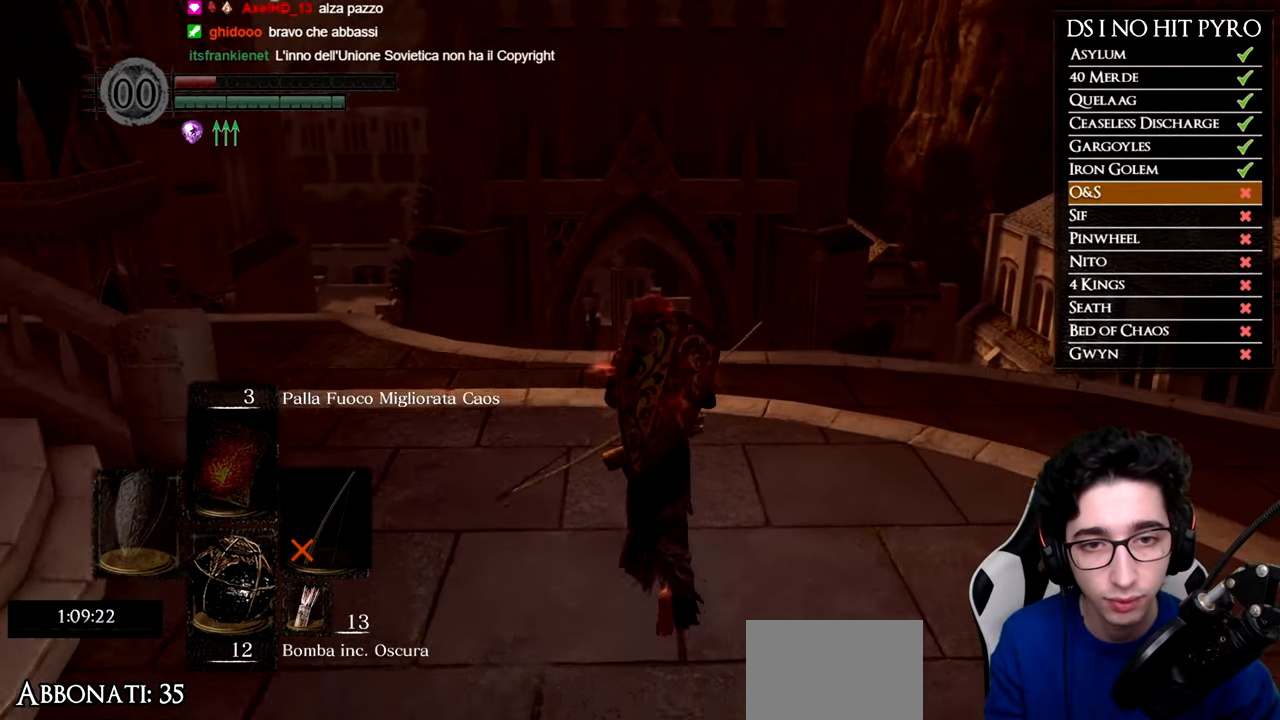
{"buttons": [], "left_stick": "up-right", "right_stick": "center", "events": [[184, "right_stick", "down"], [217, "left_stick", "up-right"], [334, "right_stick", "center"]]}
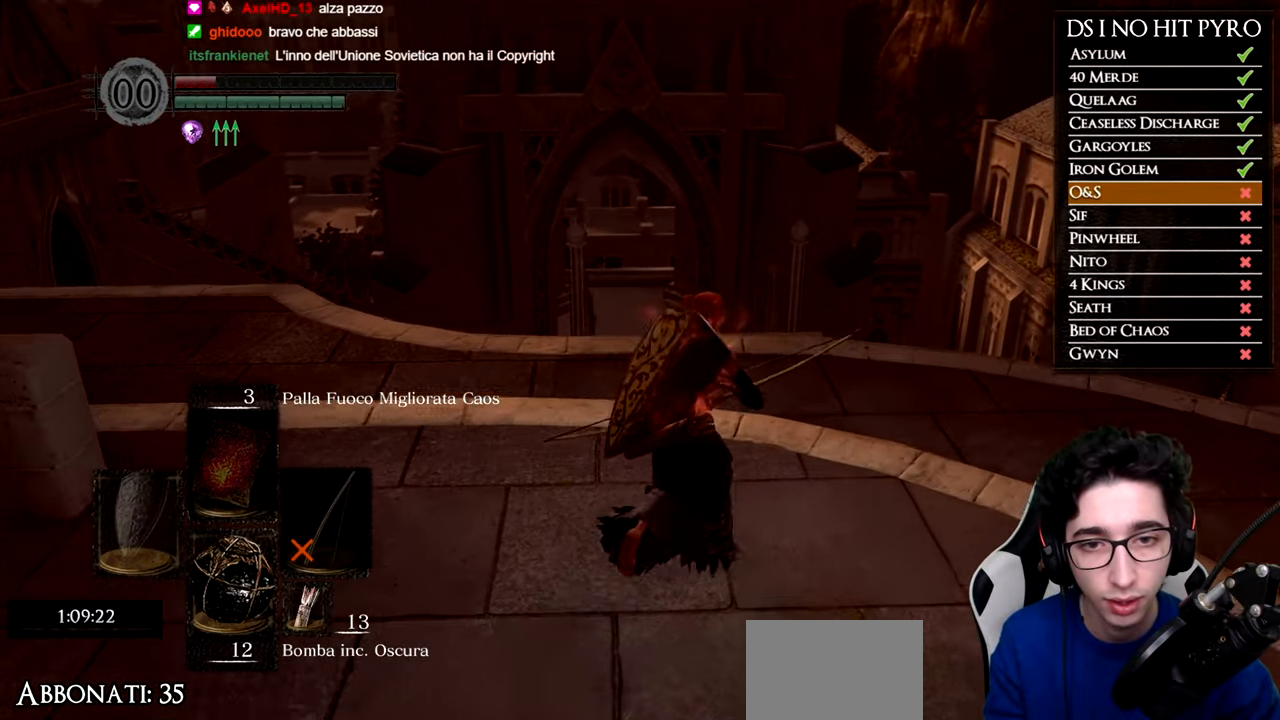
{"buttons": [], "left_stick": "up", "right_stick": "center", "events": [[167, "right_stick", "down-left"], [183, "left_stick", "center"], [317, "right_stick", "center"], [384, "left_stick", "up"]]}
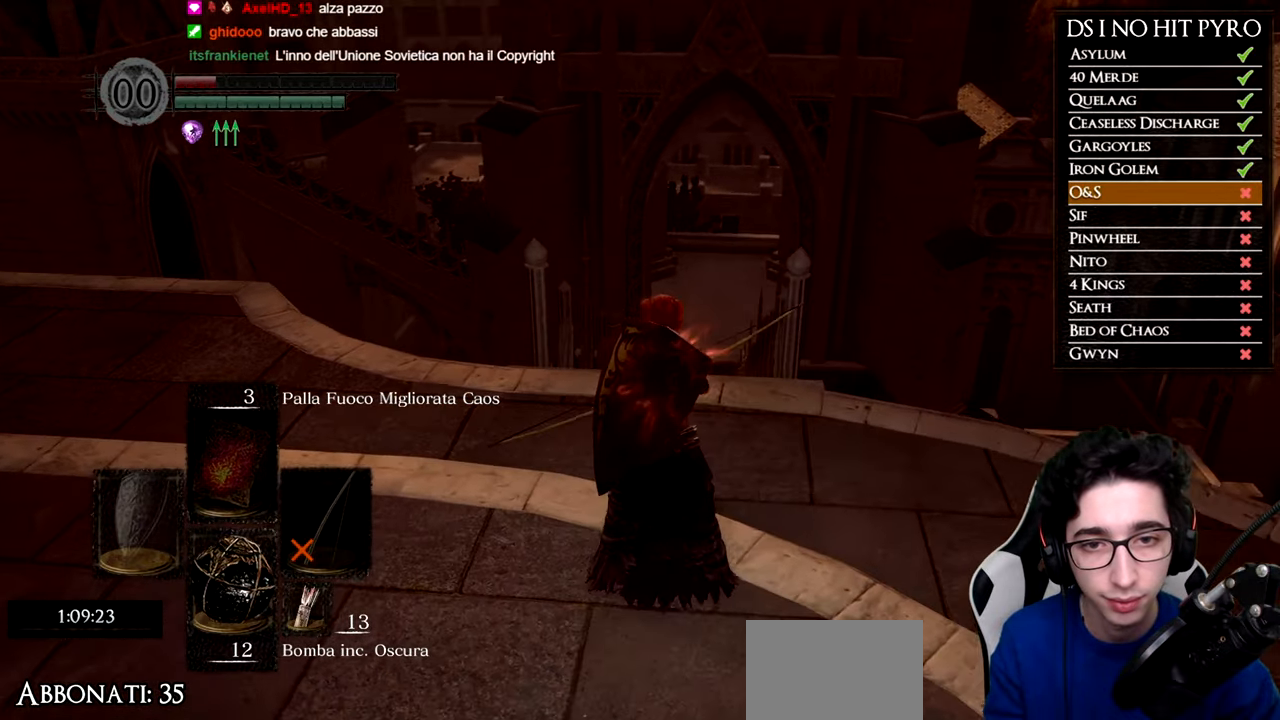
{"buttons": ["R1"], "left_stick": "left", "right_stick": "up-right", "events": [[17, "left_stick", "center"], [50, "right_stick", "right"], [101, "L1", "down"], [217, "R1", "down"], [234, "L1", "up"], [434, "left_stick", "left"], [434, "right_stick", "up-right"]]}
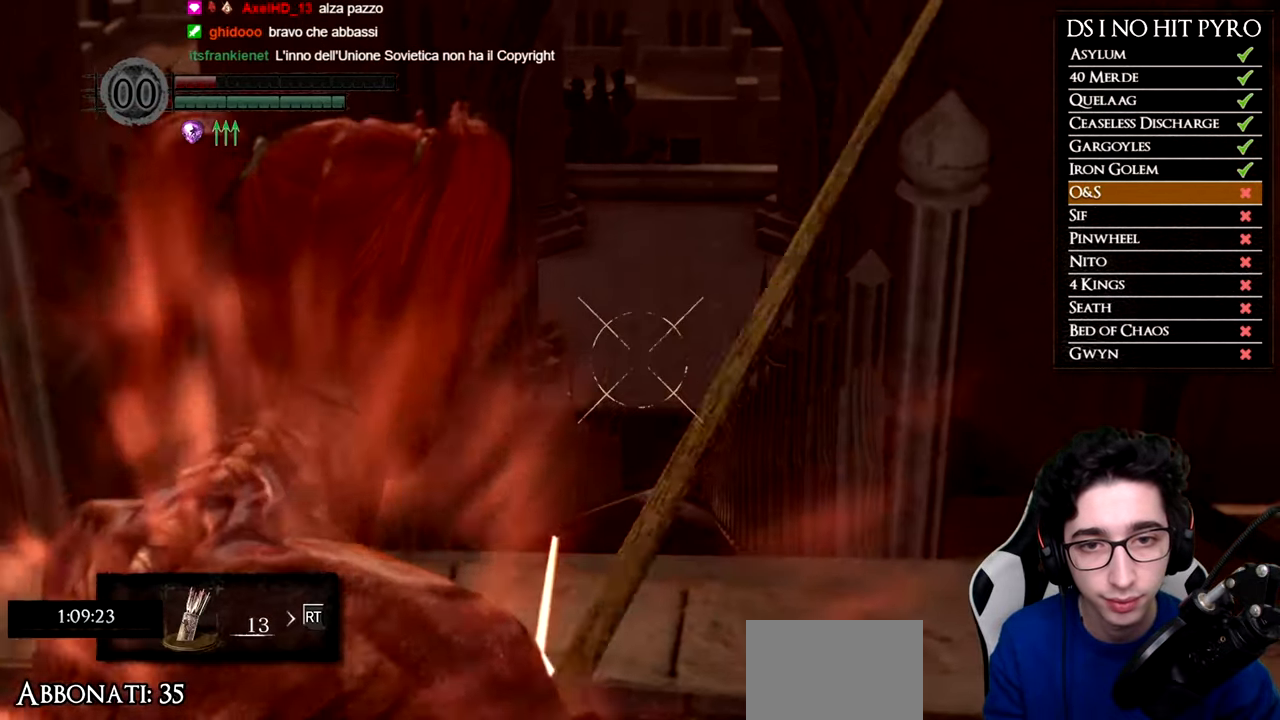
{"buttons": ["R1", "DPAD_UP"], "left_stick": "center", "right_stick": "center", "events": [[67, "right_stick", "center"], [117, "left_stick", "center"], [384, "DPAD_UP", "down"]]}
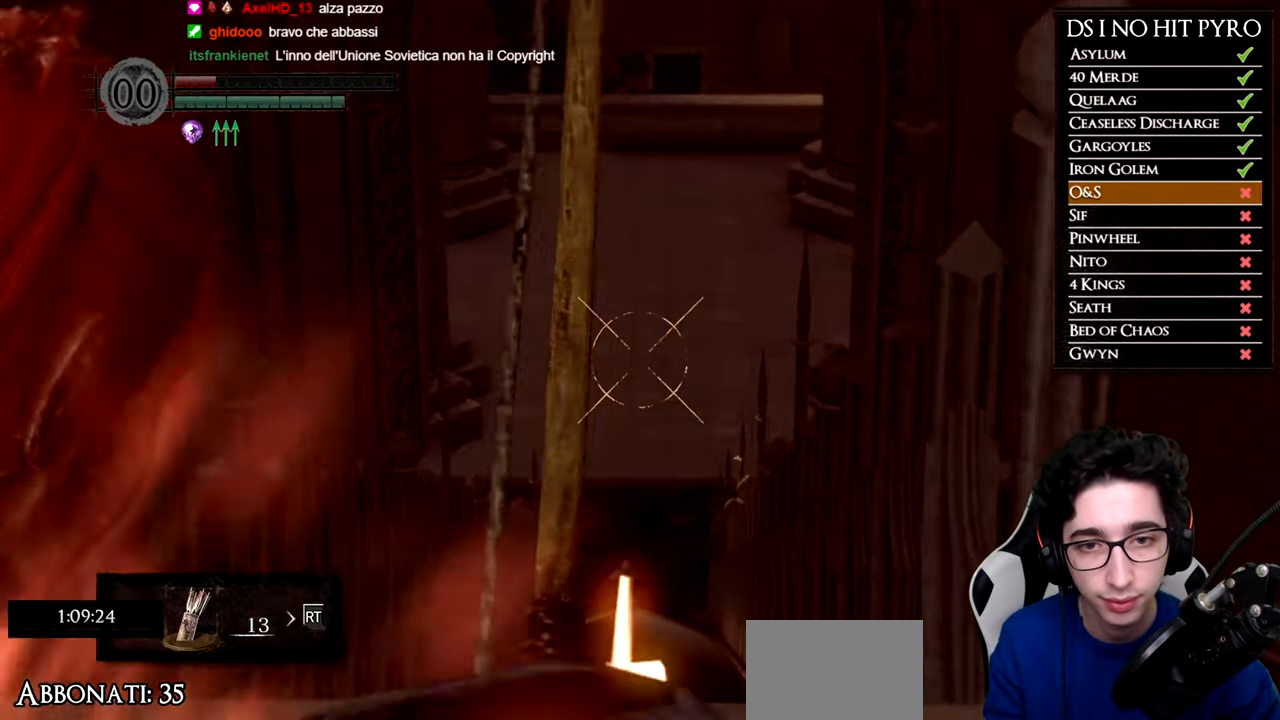
{"buttons": [], "left_stick": "center", "right_stick": "down", "events": [[34, "right_stick", "up"], [50, "DPAD_UP", "up"], [117, "right_stick", "center"], [334, "R1", "up"], [501, "right_stick", "down"]]}
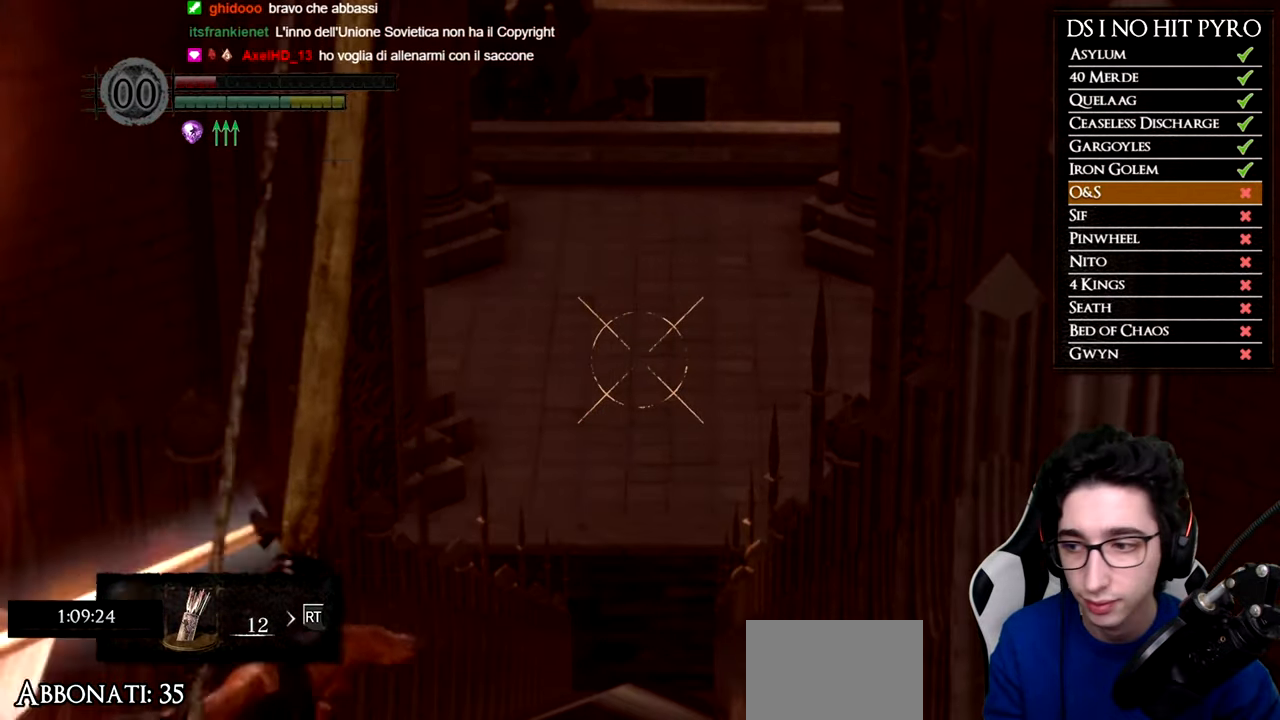
{"buttons": ["R1"], "left_stick": "left", "right_stick": "center", "events": [[117, "right_stick", "center"], [400, "R1", "down"], [484, "left_stick", "left"]]}
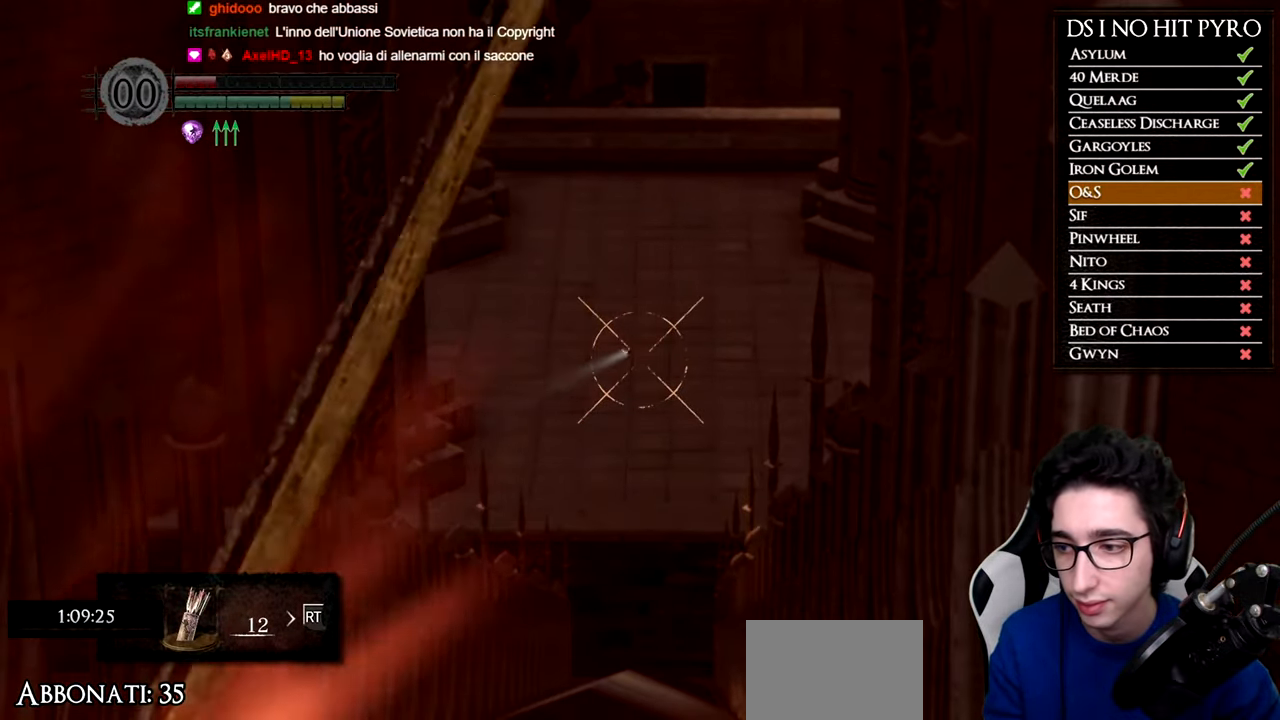
{"buttons": ["R1"], "left_stick": "center", "right_stick": "center", "events": [[84, "left_stick", "down-left"], [84, "right_stick", "down-right"], [184, "right_stick", "center"], [301, "right_stick", "down"], [334, "left_stick", "center"], [434, "right_stick", "center"]]}
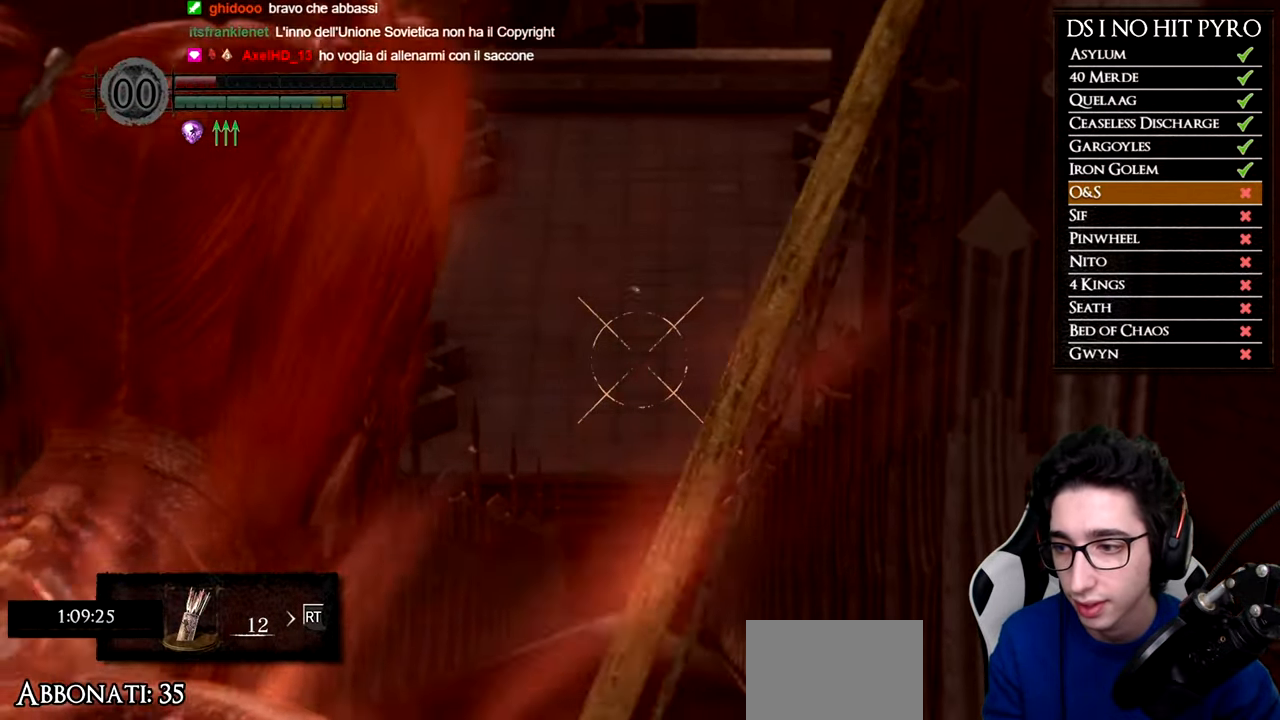
{"buttons": ["R1"], "left_stick": "center", "right_stick": "down-left", "events": [[167, "right_stick", "down-left"], [284, "right_stick", "center"], [434, "right_stick", "down-left"]]}
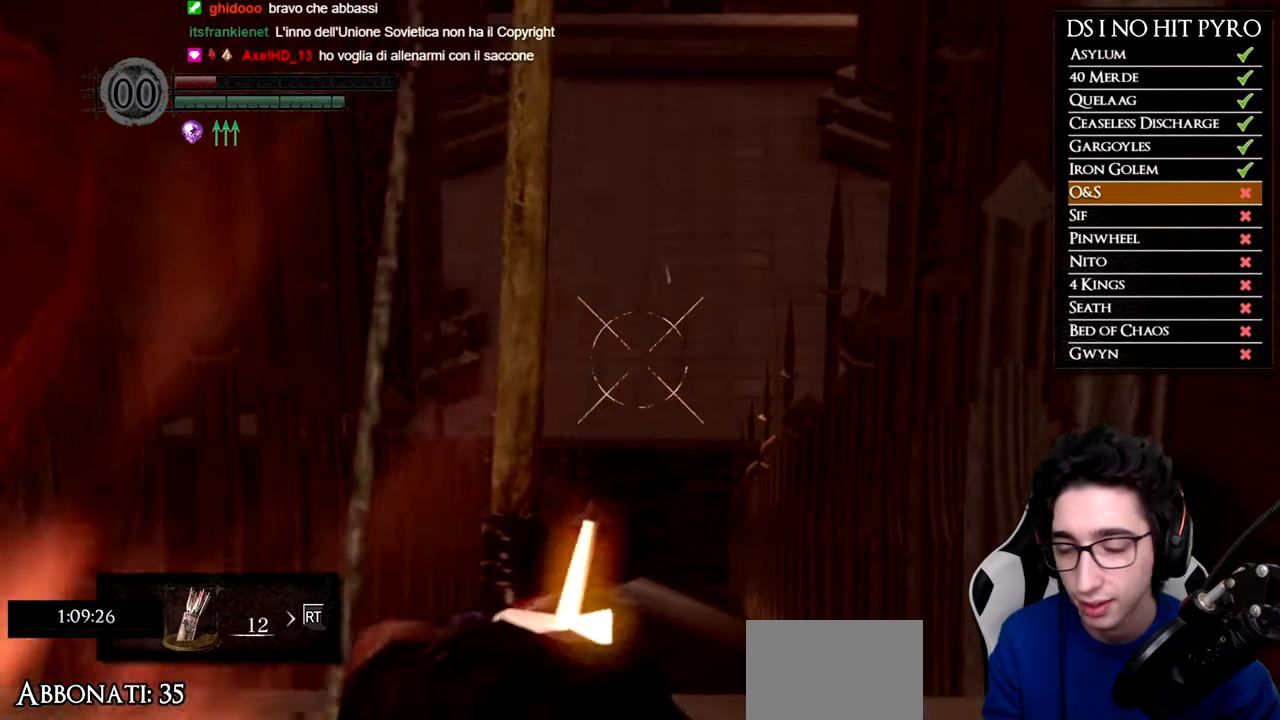
{"buttons": ["R1"], "left_stick": "center", "right_stick": "down", "events": [[67, "right_stick", "center"], [217, "right_stick", "down"], [234, "DPAD_UP", "down"], [334, "right_stick", "center"], [384, "DPAD_UP", "up"], [484, "right_stick", "down"]]}
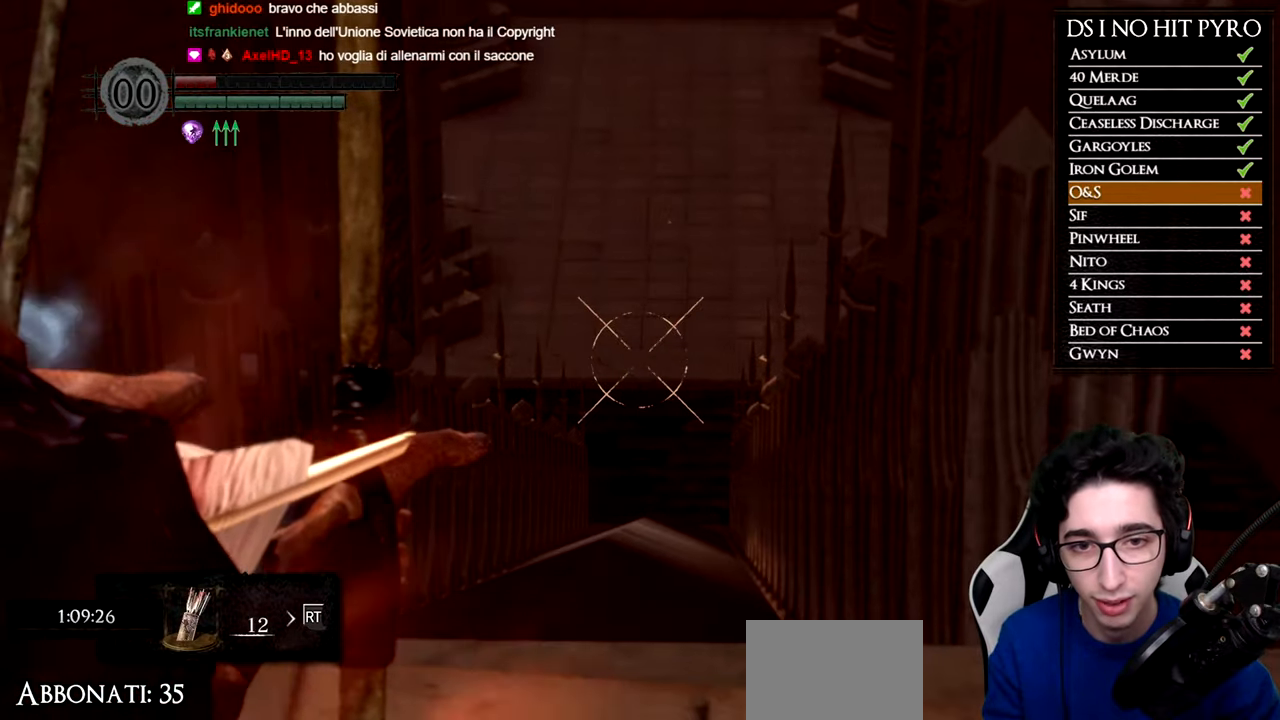
{"buttons": [], "left_stick": "center", "right_stick": "center", "events": [[117, "right_stick", "center"], [167, "R1", "up"]]}
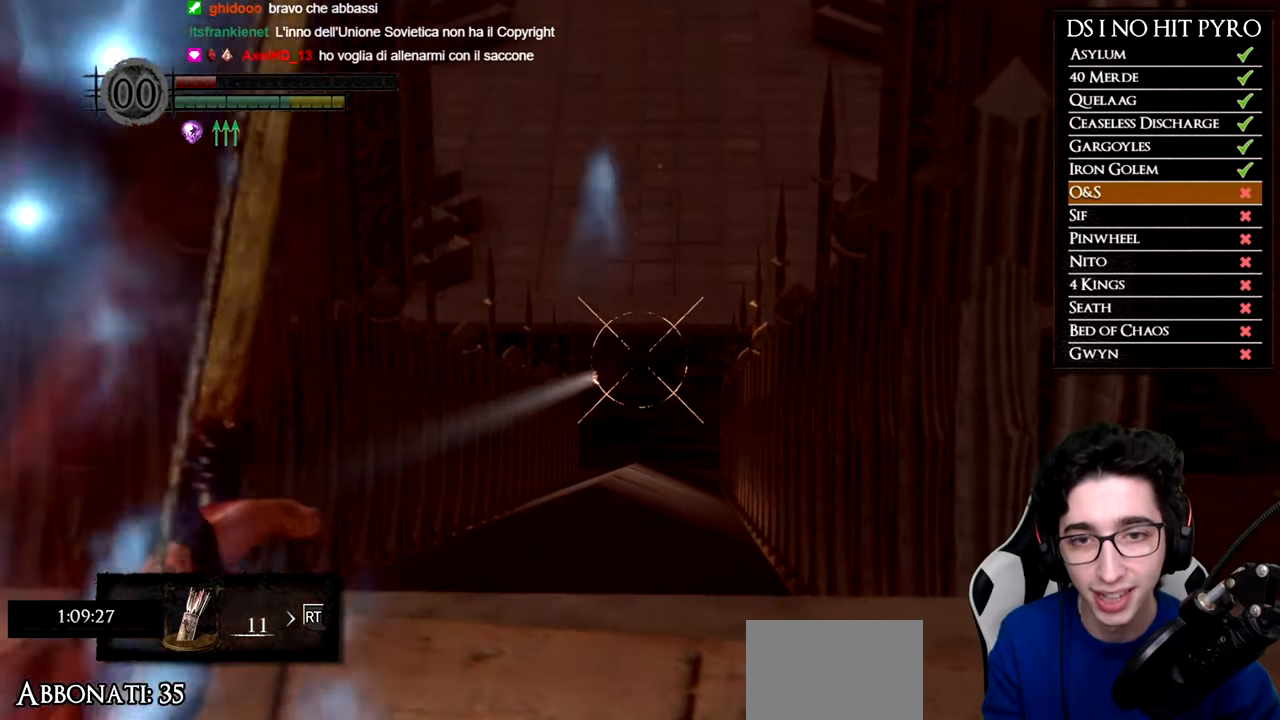
{"buttons": [], "left_stick": "center", "right_stick": "center", "events": [[83, "left_stick", "down-left"], [434, "left_stick", "center"]]}
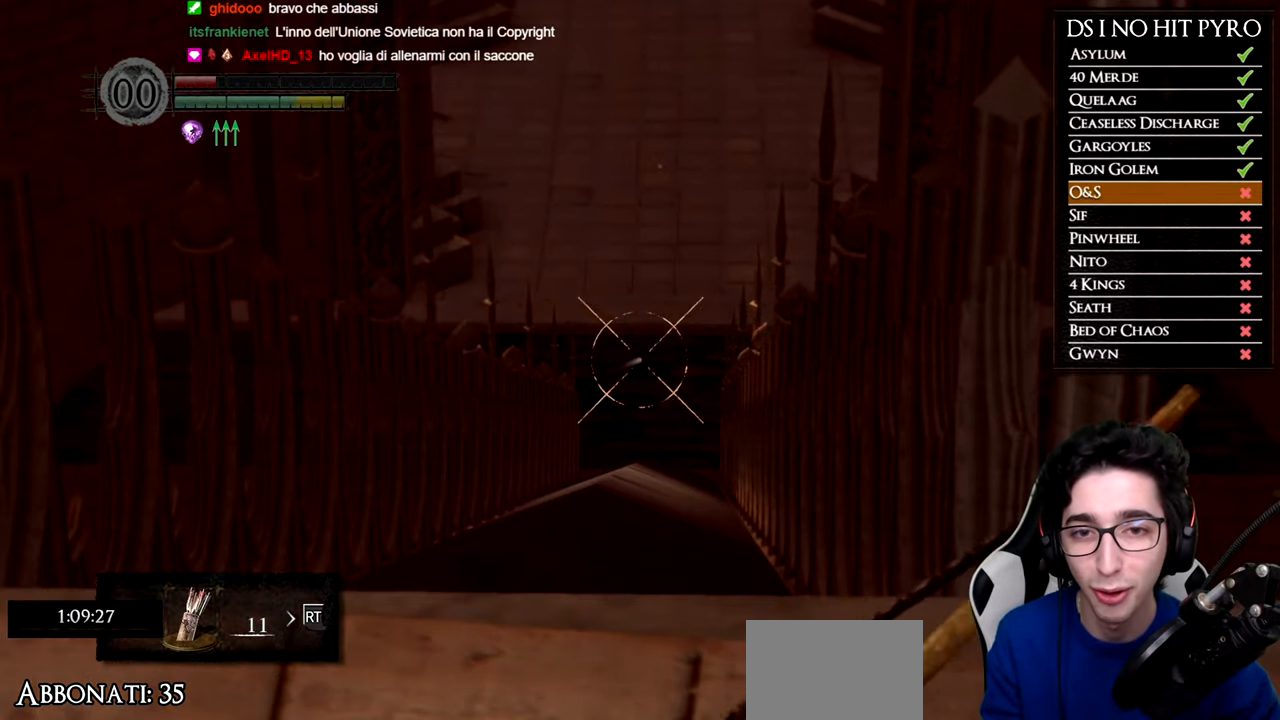
{"buttons": [], "left_stick": "center", "right_stick": "center", "events": [[67, "left_stick", "left"], [201, "left_stick", "center"], [351, "left_stick", "left"], [468, "left_stick", "center"]]}